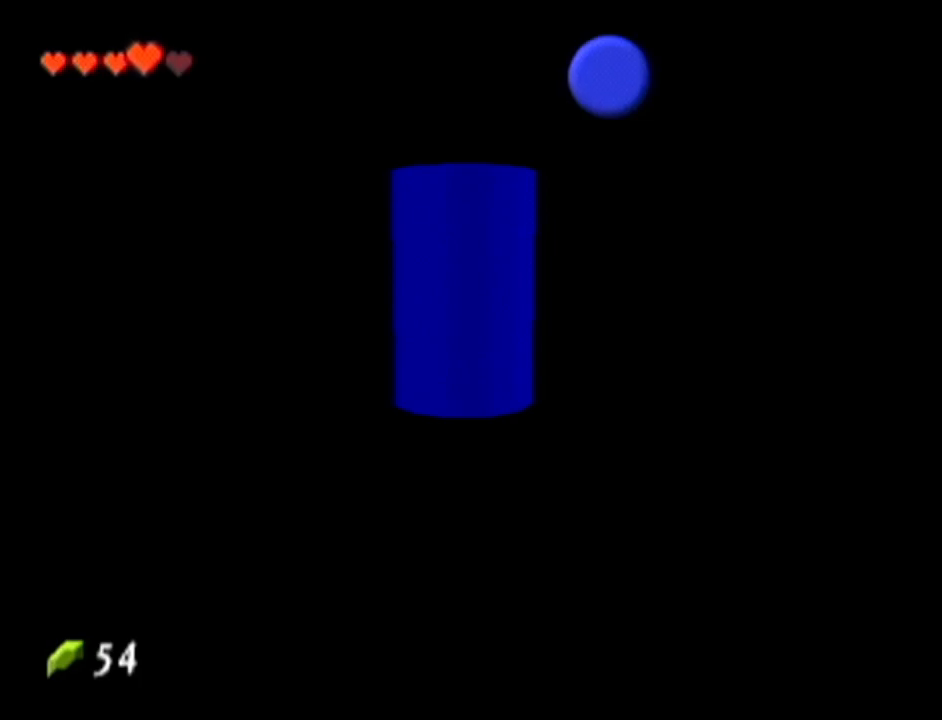
Gameplay with a controller (Nintendo layout); each line is a JSON object with the inputs held at the frame after it. "events" lists button and stick changes between this image and that frame as [ms after this image, input, new state], when the widget could be followed in between. Not read: L3 R3.
{"buttons": ["B"], "left_stick": "center", "events": [[17, "B", "down"], [84, "A", "down"], [84, "B", "up"], [134, "A", "up"], [267, "A", "down"], [334, "A", "up"], [334, "B", "down"], [401, "B", "up"], [417, "A", "down"], [484, "A", "up"], [484, "B", "down"]]}
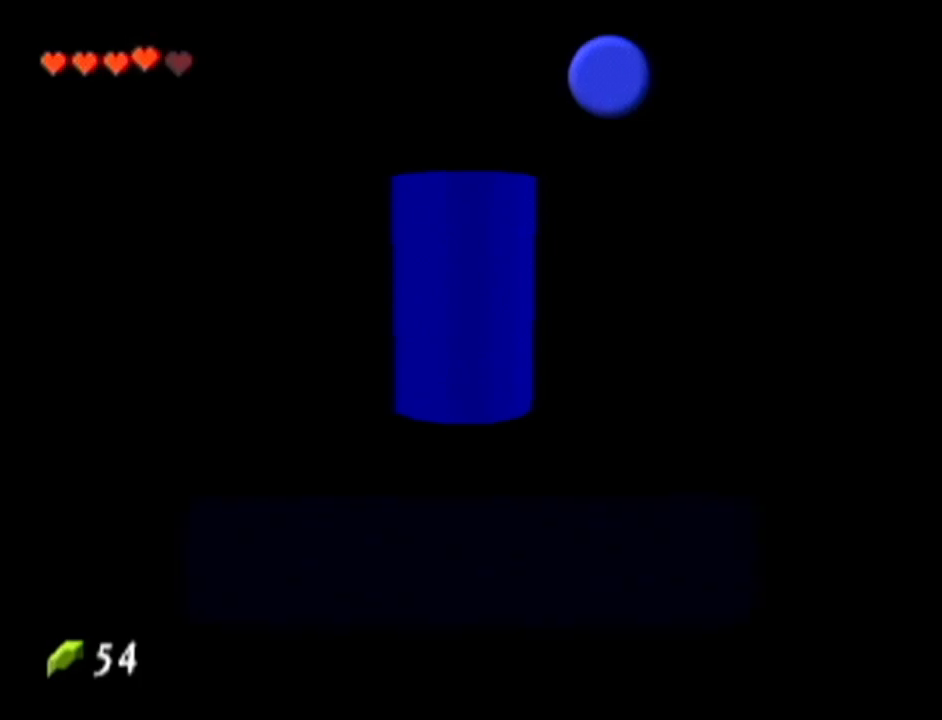
{"buttons": ["B"], "left_stick": "center", "events": [[16, "B", "up"], [83, "A", "down"], [100, "B", "down"], [133, "A", "up"], [167, "B", "up"], [233, "A", "down"], [233, "B", "down"], [333, "A", "up"], [333, "B", "up"], [383, "B", "down"], [417, "A", "down"], [450, "B", "up"], [484, "A", "up"], [484, "B", "down"]]}
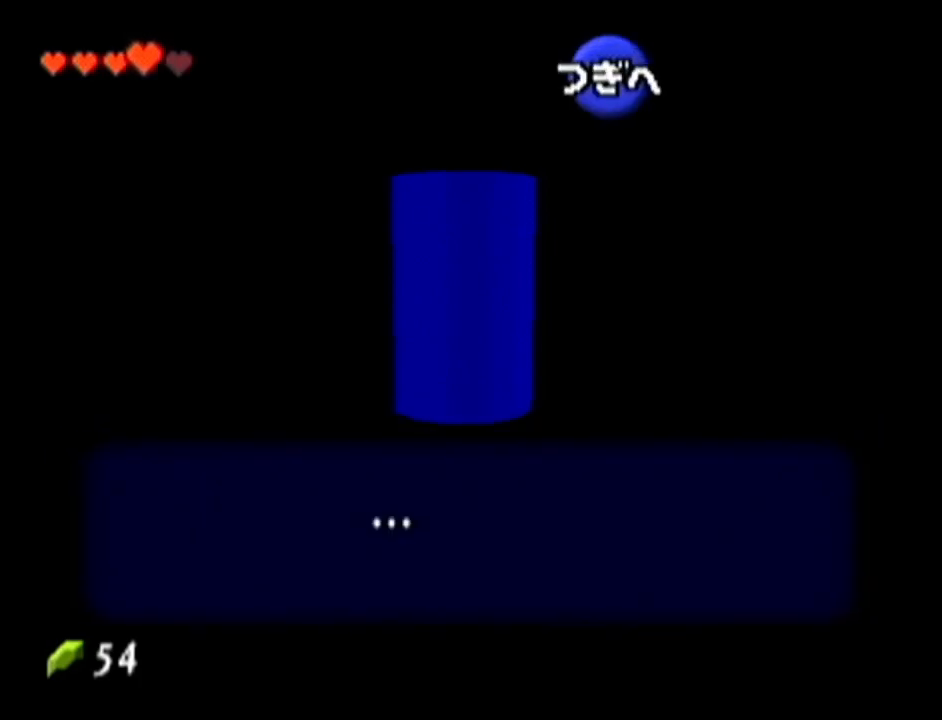
{"buttons": ["A"], "left_stick": "center", "events": [[50, "A", "down"], [67, "B", "up"], [134, "A", "up"], [134, "B", "down"], [200, "A", "down"], [200, "B", "up"], [267, "A", "up"], [301, "B", "down"], [334, "A", "down"], [334, "B", "up"], [417, "A", "up"], [451, "B", "down"], [484, "A", "down"], [484, "B", "up"]]}
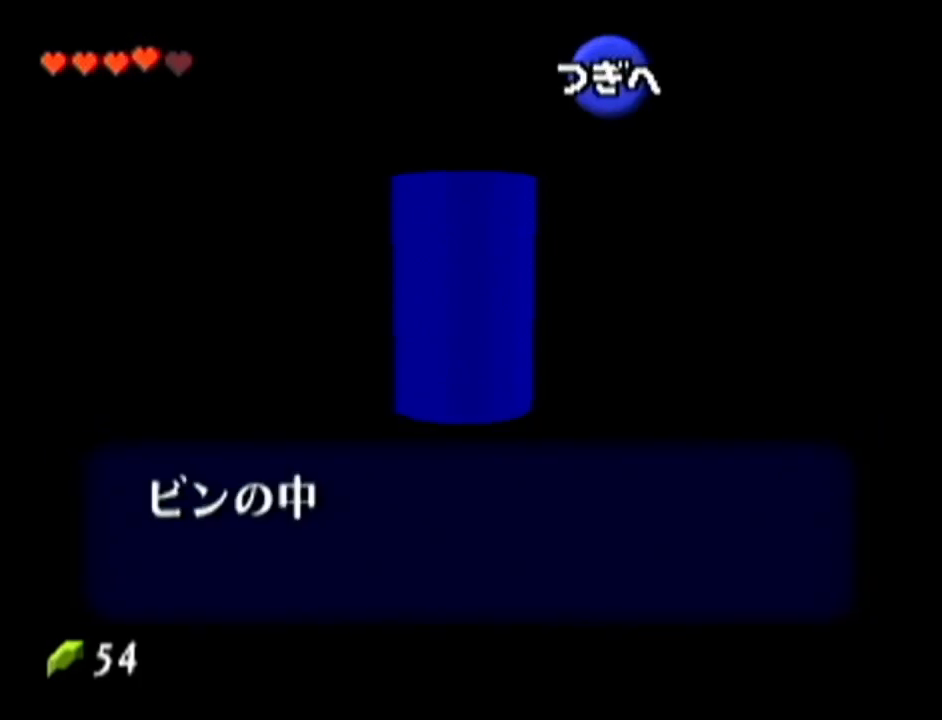
{"buttons": ["B"], "left_stick": "center", "events": [[66, "A", "up"], [100, "B", "down"], [167, "A", "down"], [167, "B", "up"], [233, "A", "up"], [267, "B", "down"], [317, "A", "down"], [317, "B", "up"], [417, "A", "up"], [450, "B", "down"]]}
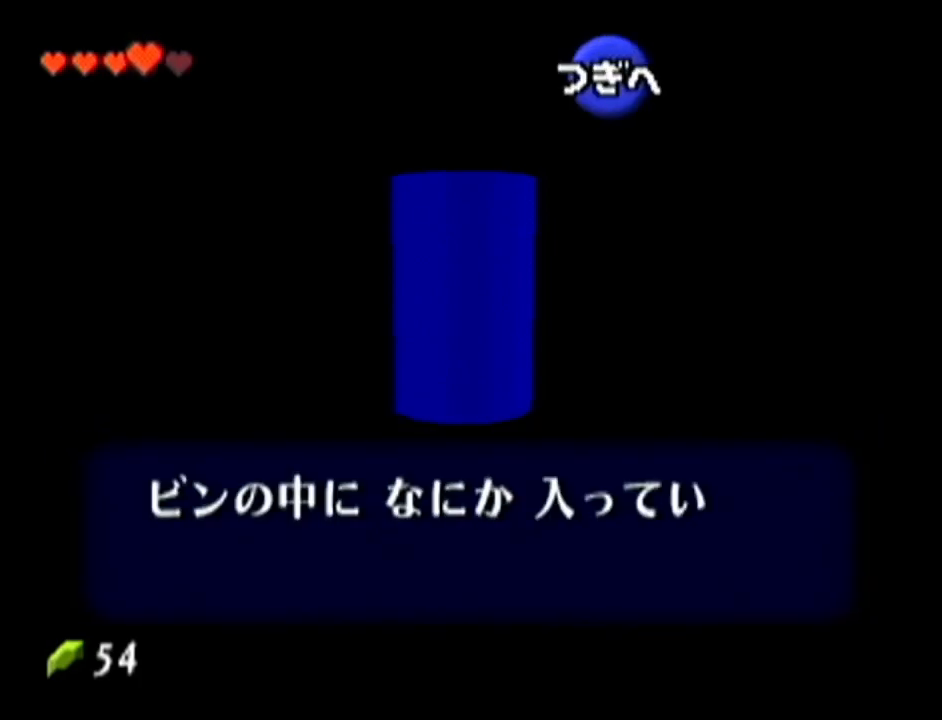
{"buttons": ["B"], "left_stick": "center", "events": [[17, "A", "down"], [17, "B", "up"], [84, "A", "up"], [100, "B", "down"], [167, "A", "down"], [167, "B", "up"], [267, "A", "up"], [301, "B", "down"], [334, "A", "down"], [334, "B", "up"], [417, "A", "up"], [484, "B", "down"]]}
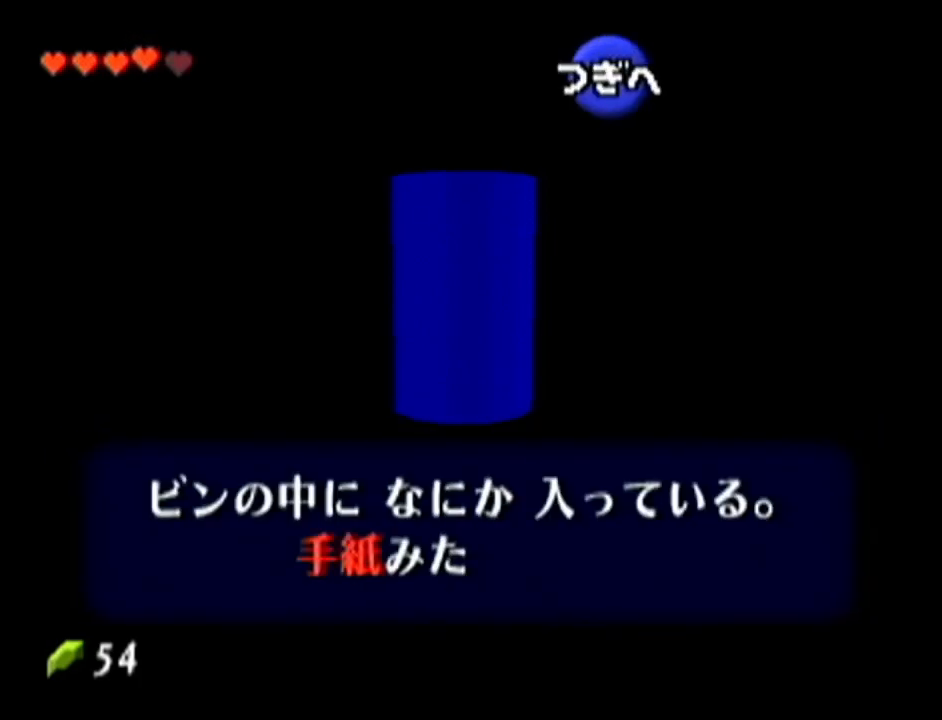
{"buttons": ["B"], "left_stick": "center", "events": [[50, "A", "down"], [50, "B", "up"], [100, "A", "up"], [100, "B", "down"], [200, "A", "down"], [200, "B", "up"], [283, "A", "up"], [283, "B", "down"], [350, "B", "up"], [400, "A", "down"], [450, "A", "up"], [484, "B", "down"]]}
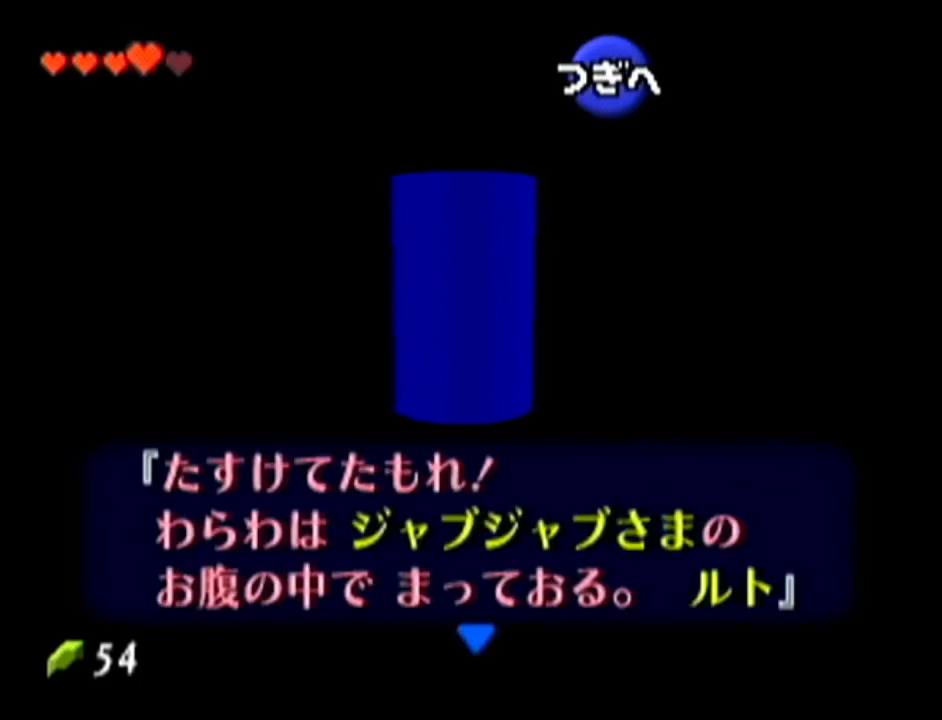
{"buttons": [], "left_stick": "center", "events": [[34, "B", "up"], [84, "A", "down"], [134, "A", "up"], [267, "A", "down"], [317, "A", "up"]]}
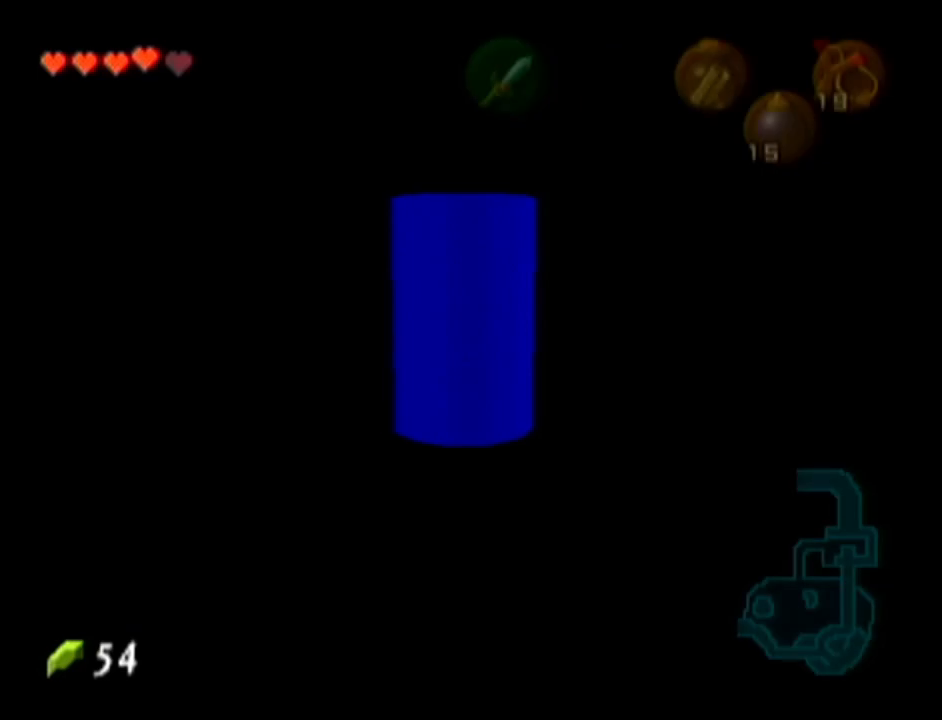
{"buttons": ["Z"], "left_stick": "center", "events": [[350, "Z", "down"]]}
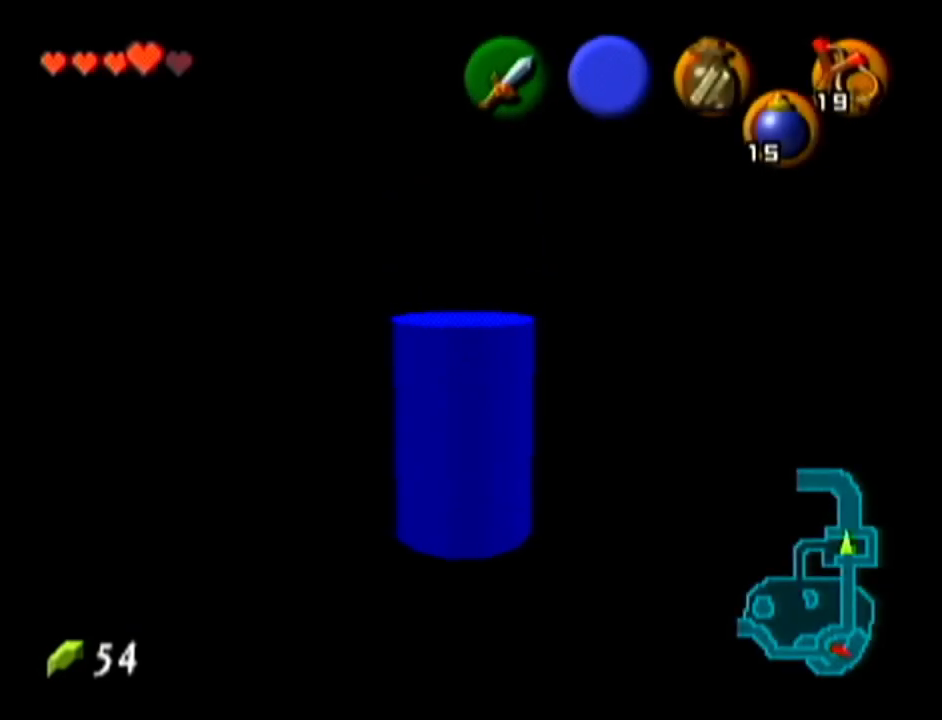
{"buttons": [], "left_stick": "center", "events": [[484, "Z", "up"]]}
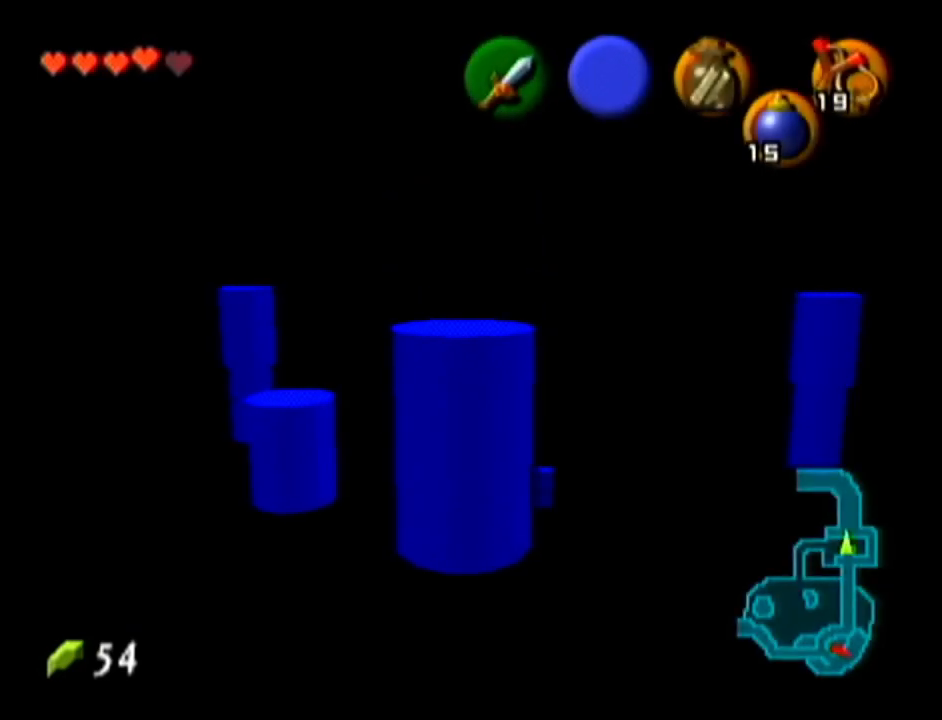
{"buttons": ["Z"], "left_stick": "center", "events": [[484, "Z", "down"]]}
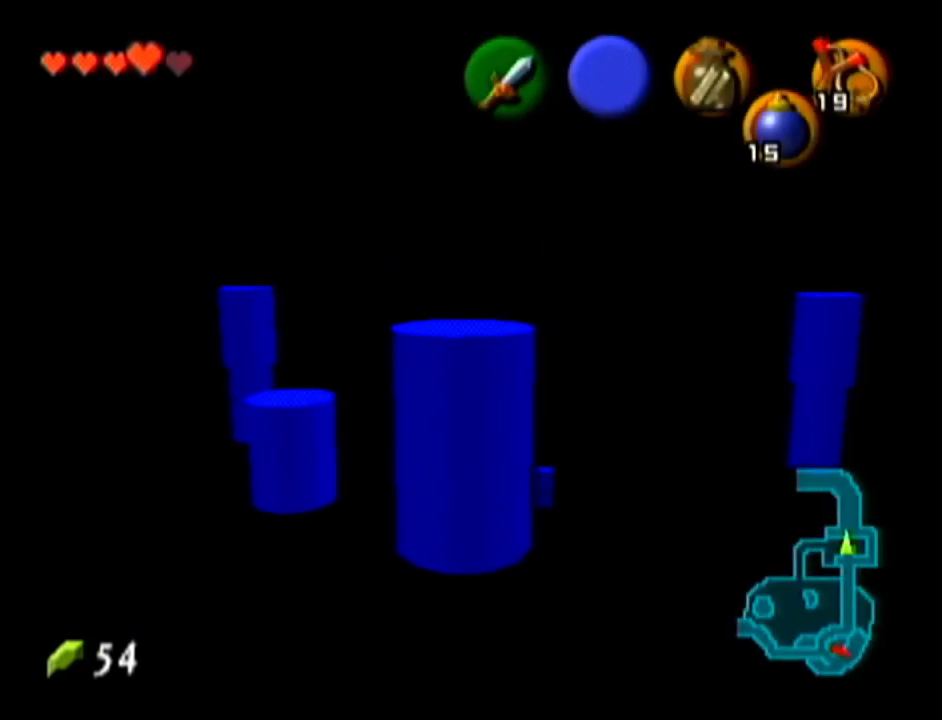
{"buttons": [], "left_stick": "center", "events": [[234, "Z", "up"]]}
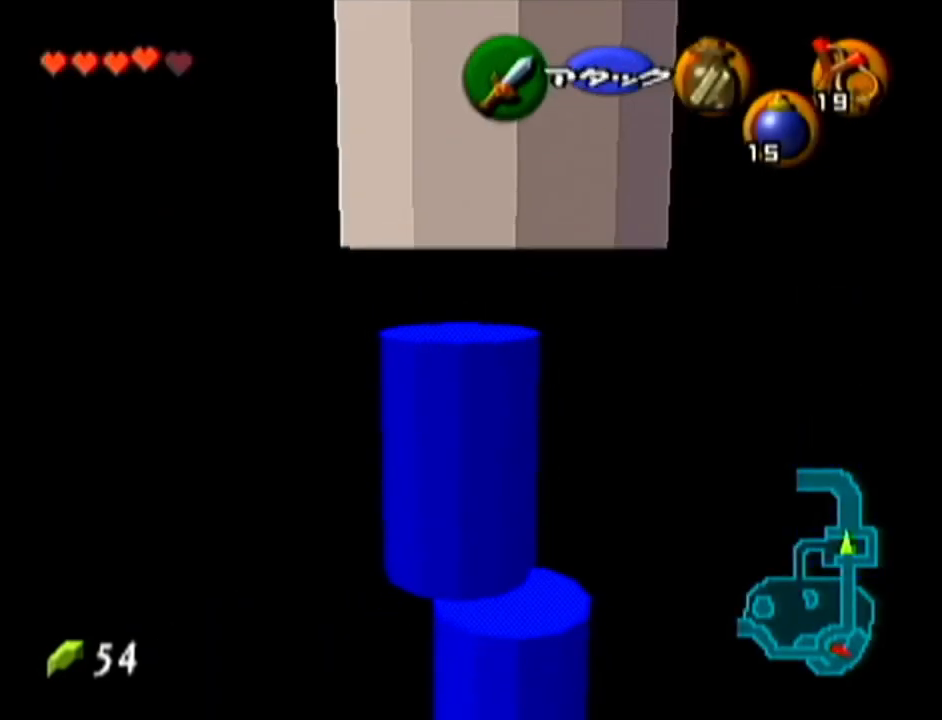
{"buttons": ["Z"], "left_stick": "up-right", "events": [[250, "Z", "down"], [383, "left_stick", "up-right"]]}
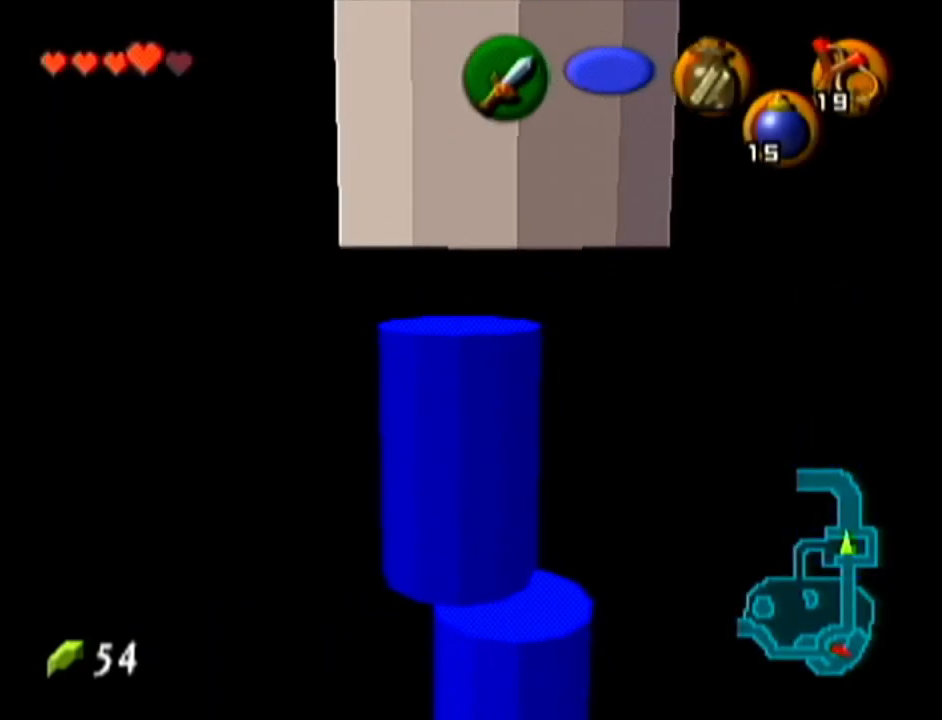
{"buttons": ["Z"], "left_stick": "center", "events": [[251, "left_stick", "center"]]}
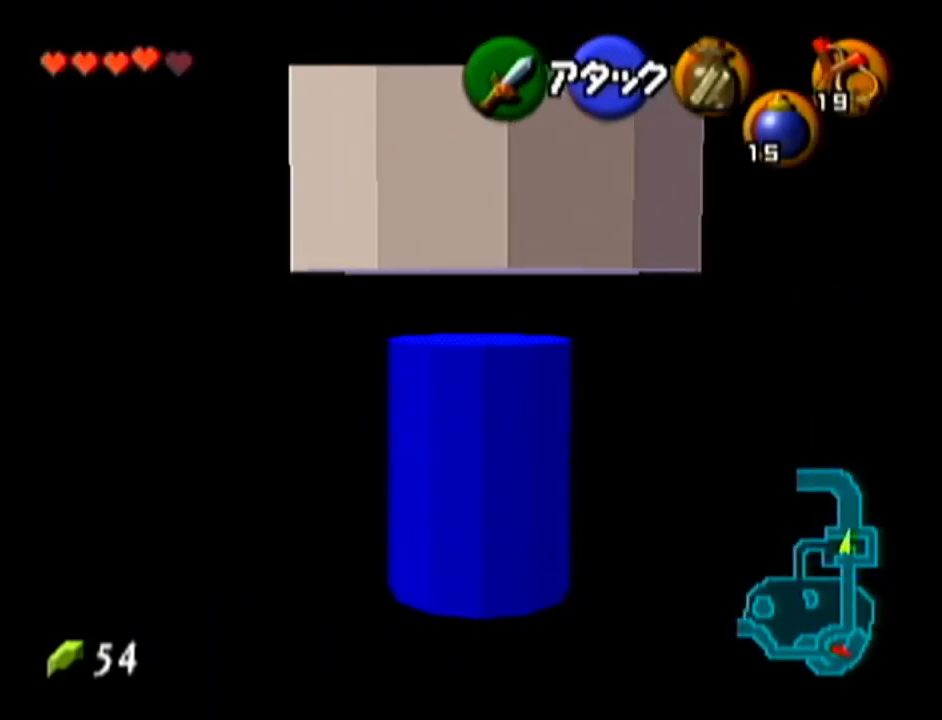
{"buttons": ["Z"], "left_stick": "center", "events": [[167, "left_stick", "up-right"], [283, "left_stick", "center"]]}
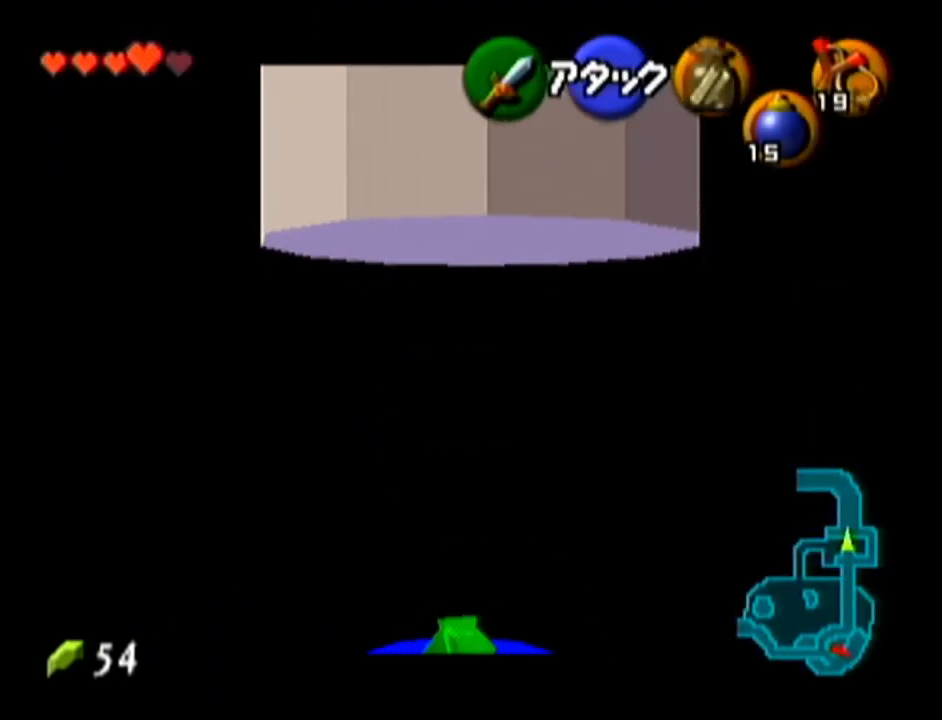
{"buttons": ["Z"], "left_stick": "center", "events": []}
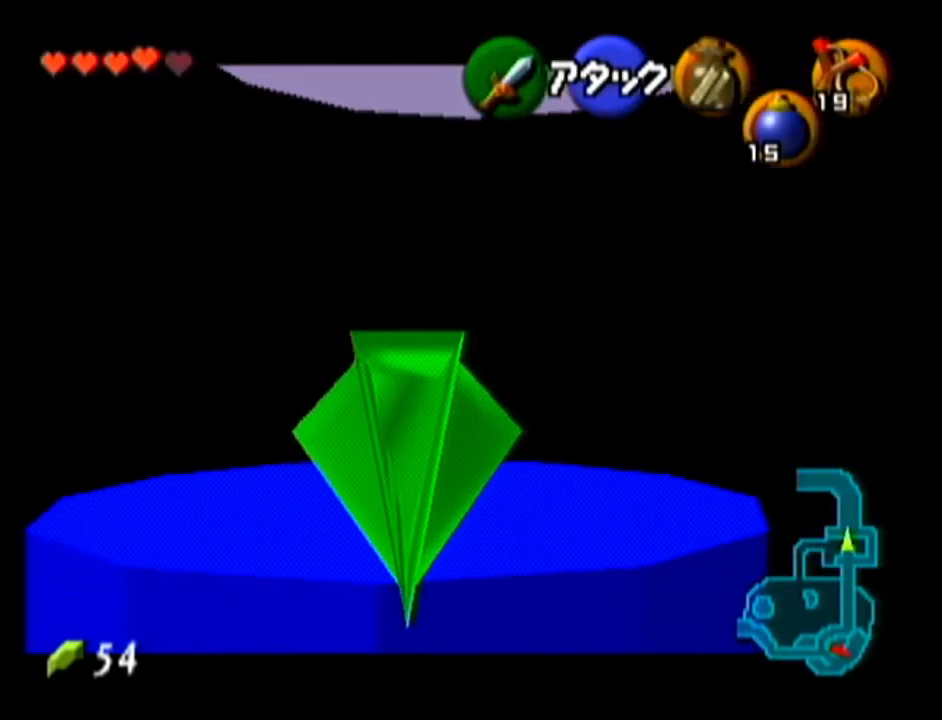
{"buttons": ["Z"], "left_stick": "down-right", "events": [[100, "left_stick", "down-right"]]}
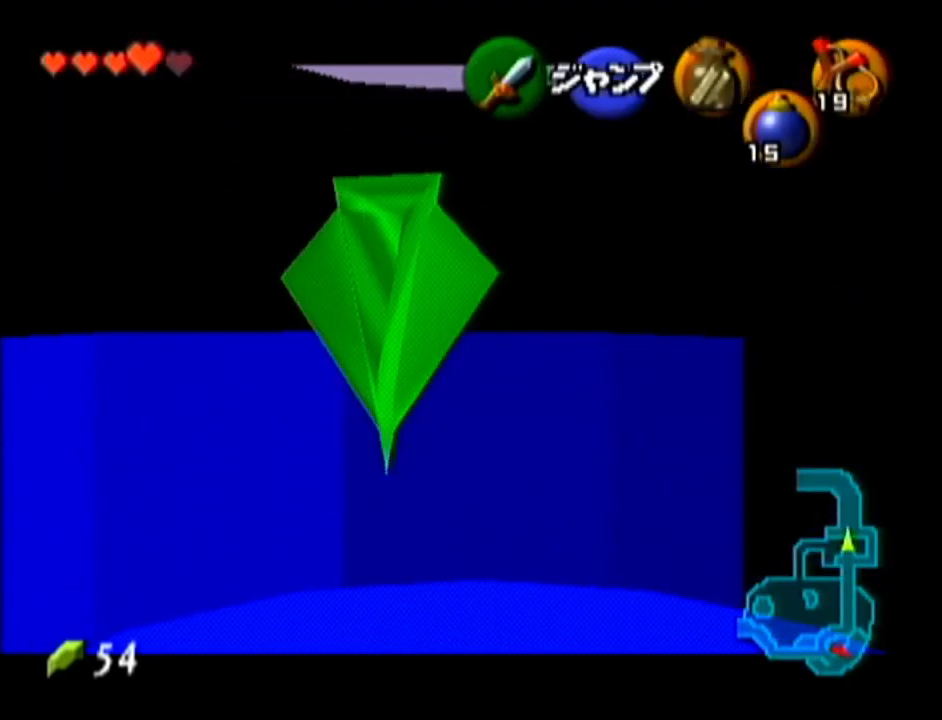
{"buttons": ["Z"], "left_stick": "down", "events": [[34, "left_stick", "right"], [467, "left_stick", "down"]]}
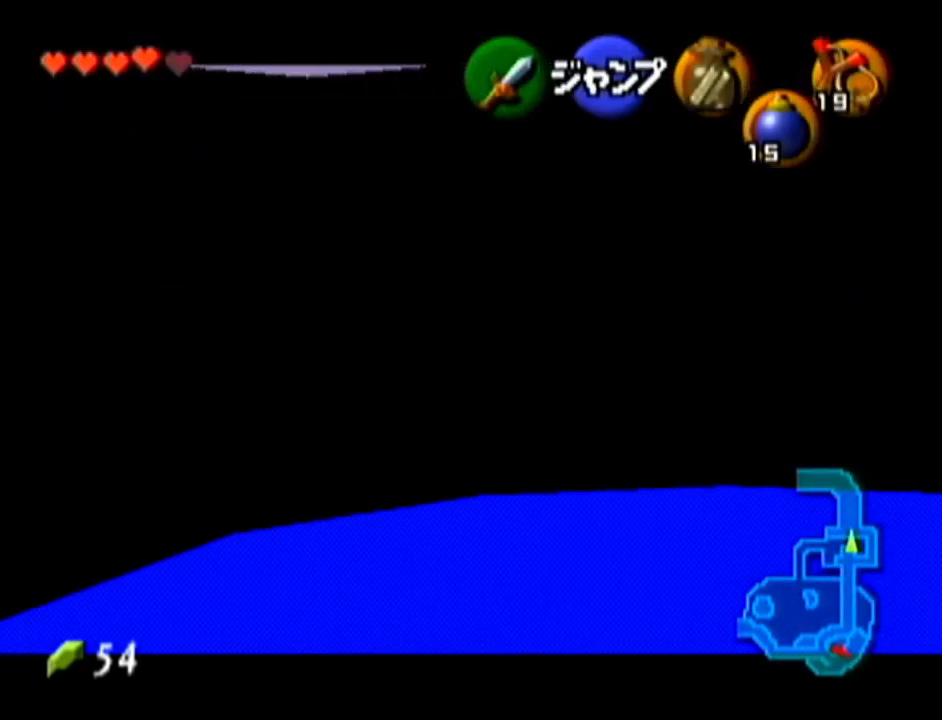
{"buttons": ["Z"], "left_stick": "down", "events": []}
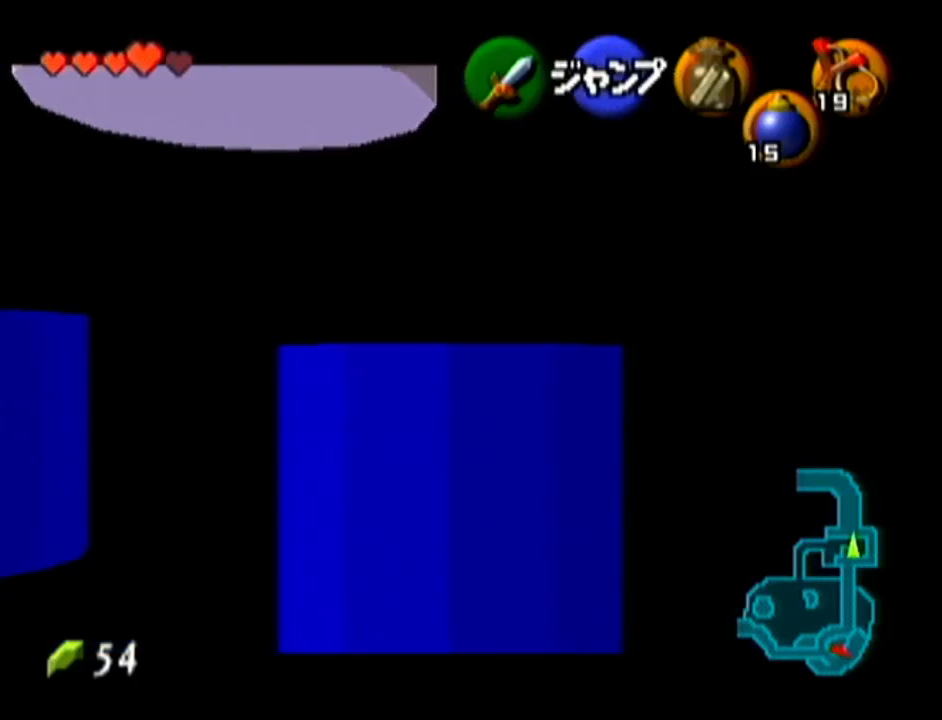
{"buttons": ["A", "Z"], "left_stick": "down", "events": [[400, "A", "down"]]}
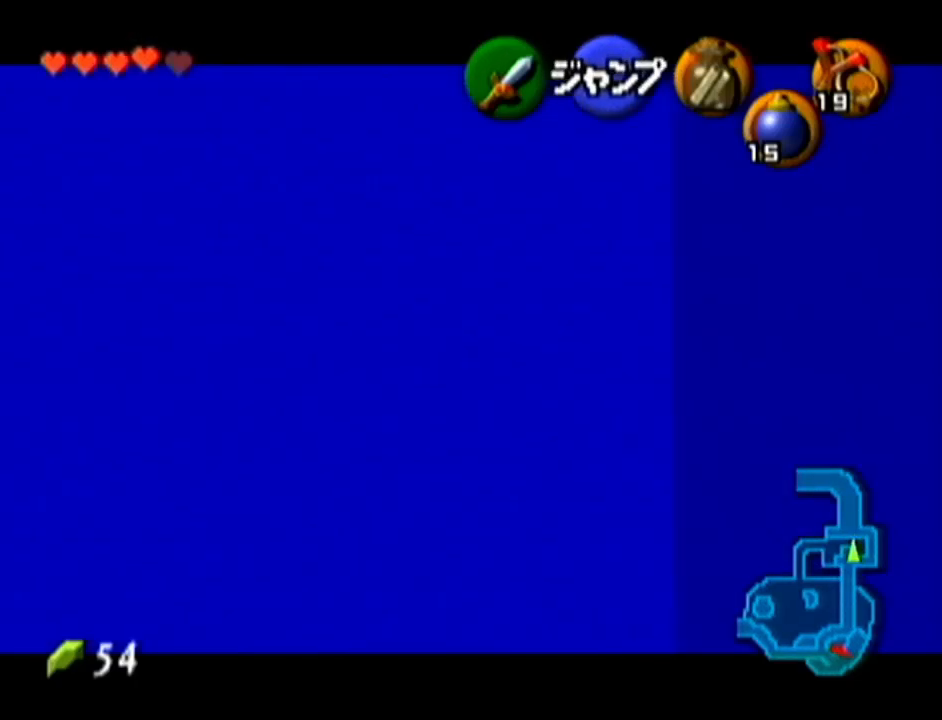
{"buttons": ["Z"], "left_stick": "center", "events": [[117, "A", "up"], [334, "left_stick", "center"]]}
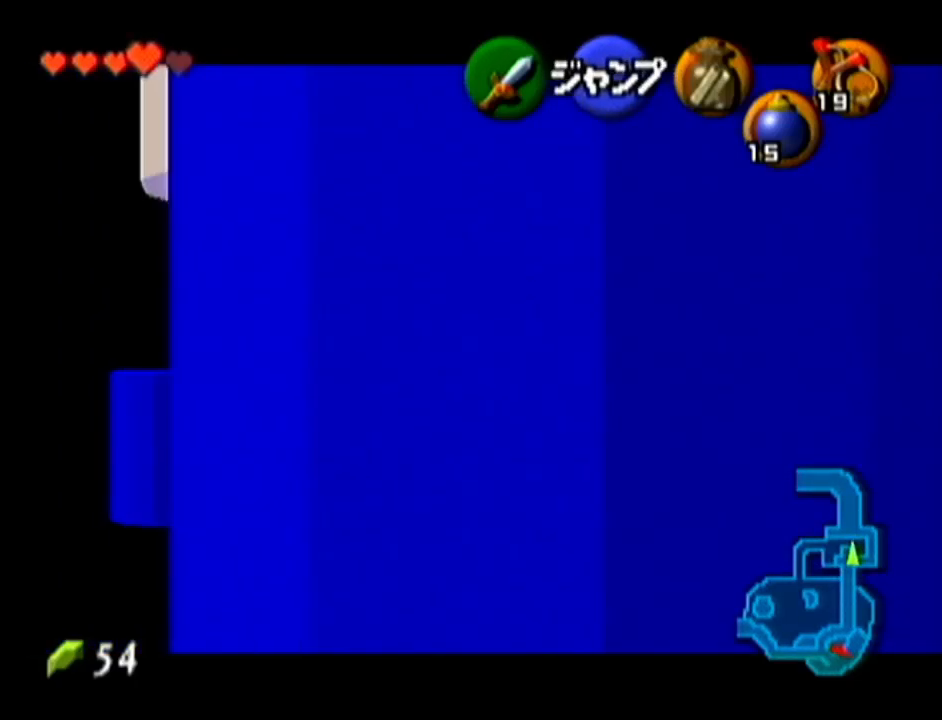
{"buttons": ["Z"], "left_stick": "down-left", "events": [[183, "left_stick", "down-left"]]}
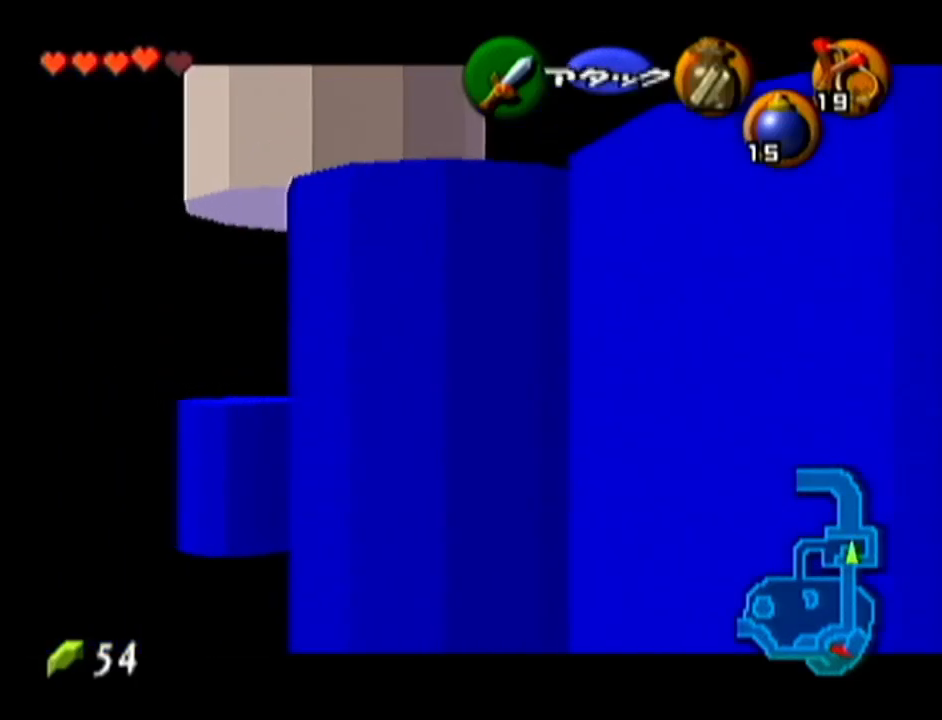
{"buttons": ["Z"], "left_stick": "center", "events": [[50, "left_stick", "left"], [451, "left_stick", "center"]]}
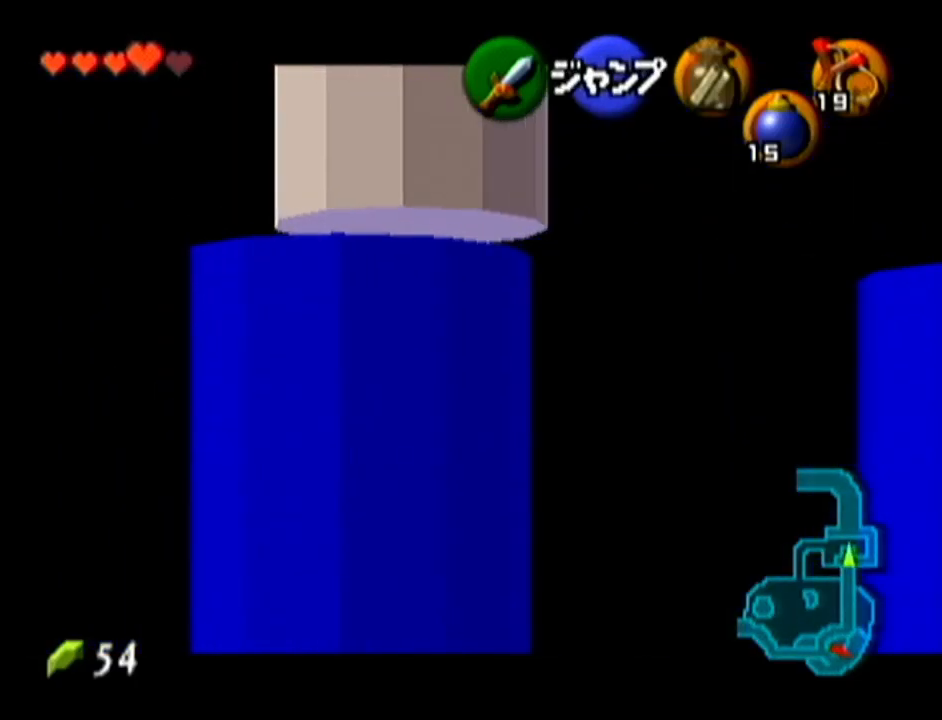
{"buttons": ["Z"], "left_stick": "up", "events": [[116, "left_stick", "up"]]}
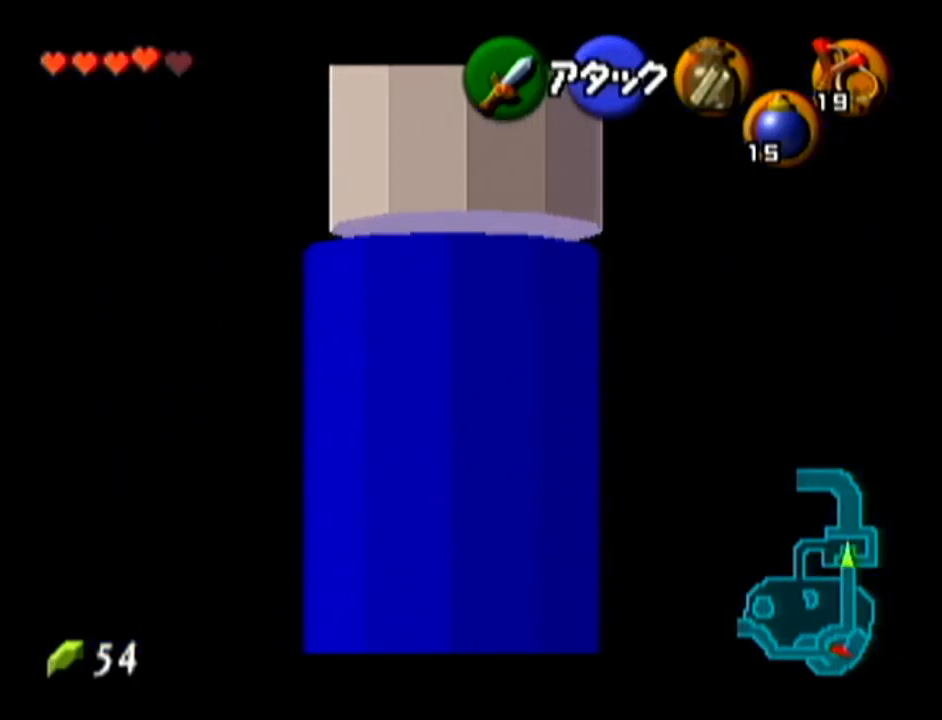
{"buttons": ["Z"], "left_stick": "up", "events": []}
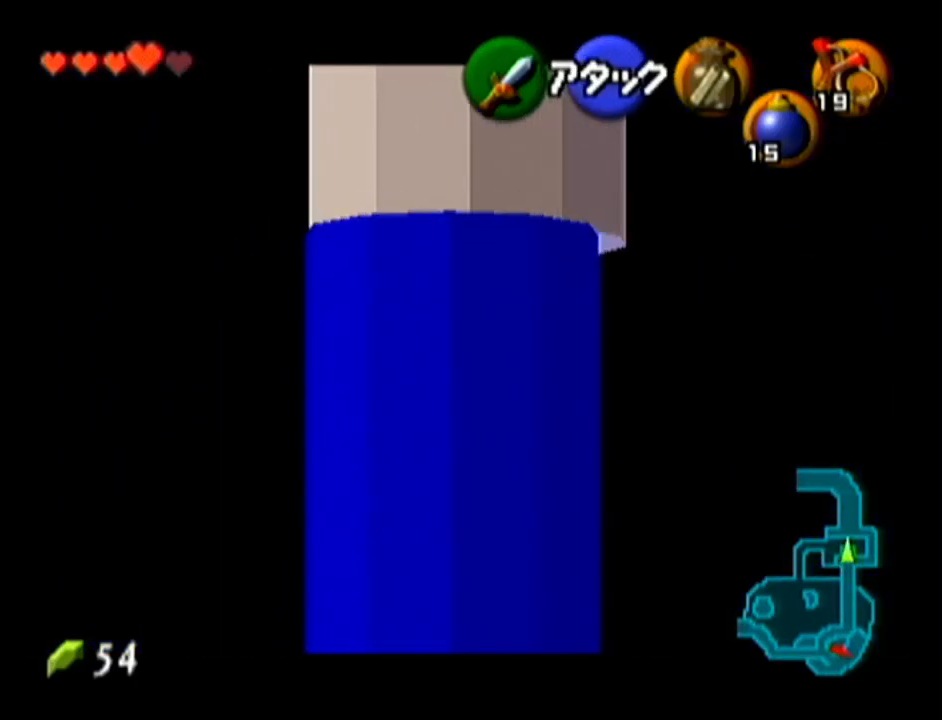
{"buttons": ["Z"], "left_stick": "center", "events": [[400, "left_stick", "center"]]}
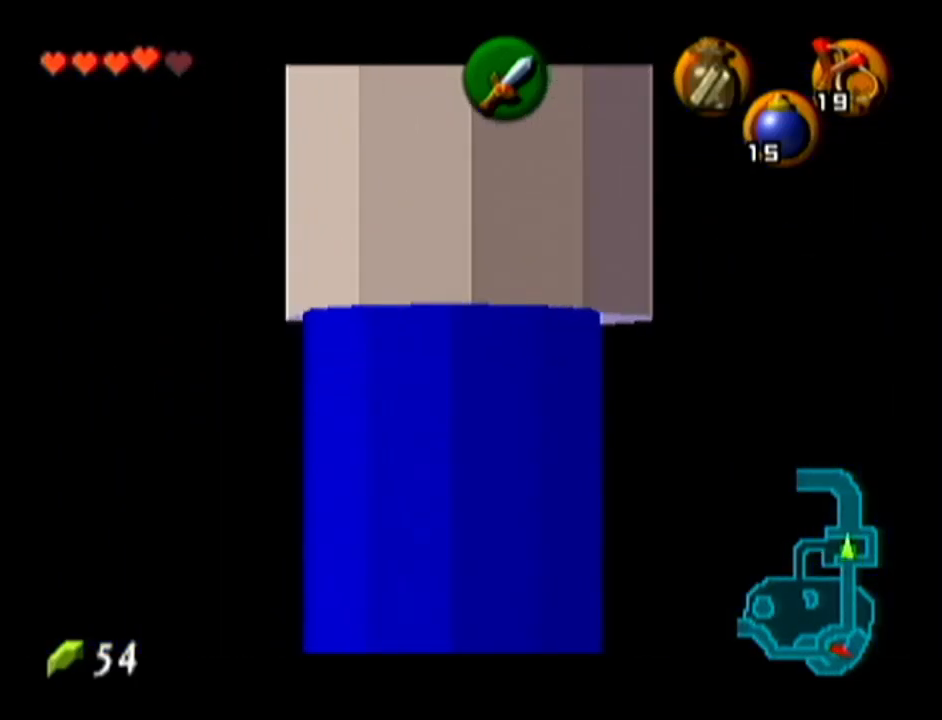
{"buttons": ["Z"], "left_stick": "center", "events": [[367, "Z", "up"], [467, "Z", "down"]]}
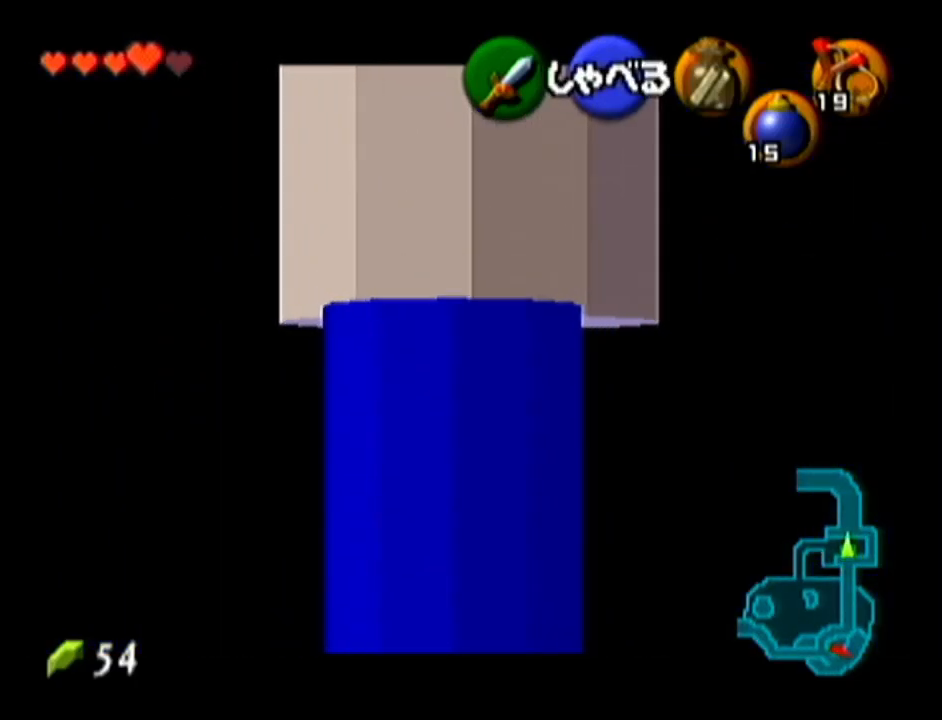
{"buttons": ["Z"], "left_stick": "center", "events": []}
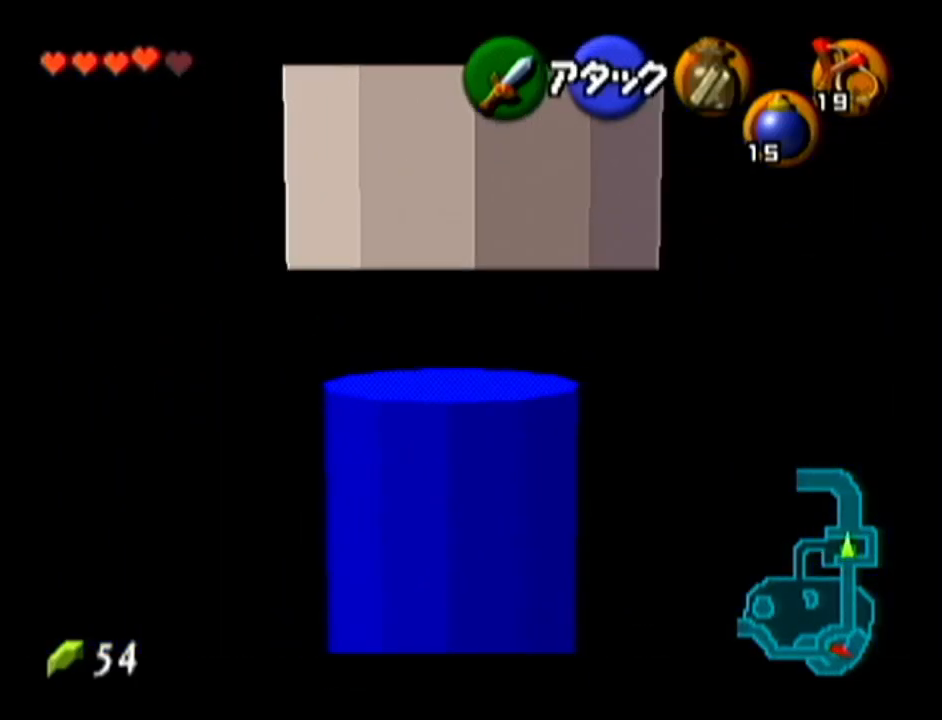
{"buttons": ["Z", "C_LEFT"], "left_stick": "center", "events": [[417, "C_LEFT", "down"]]}
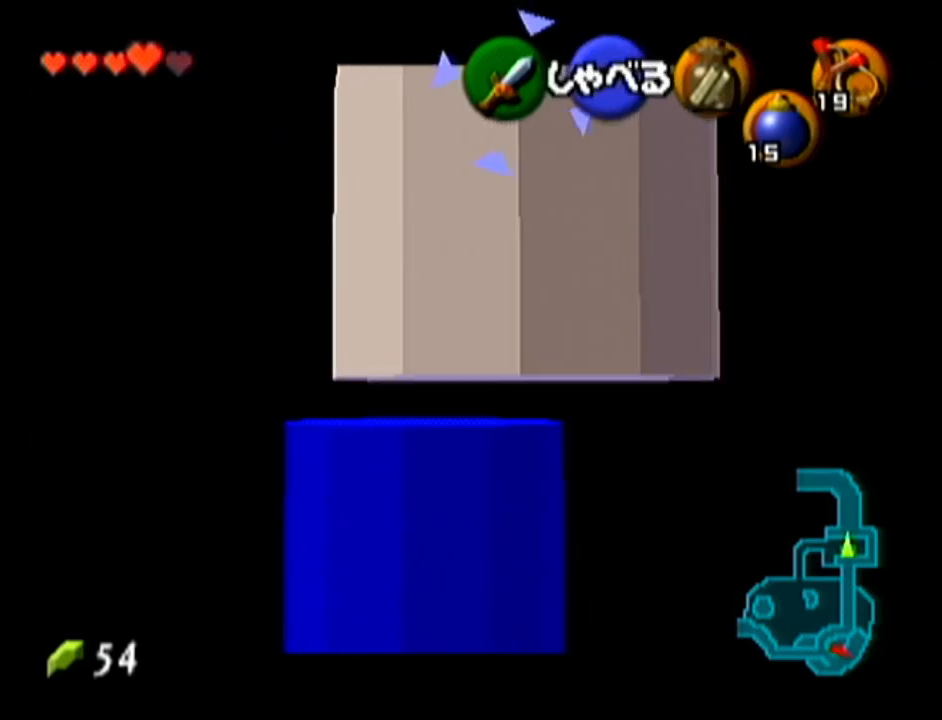
{"buttons": ["Z"], "left_stick": "center", "events": [[50, "C_LEFT", "up"]]}
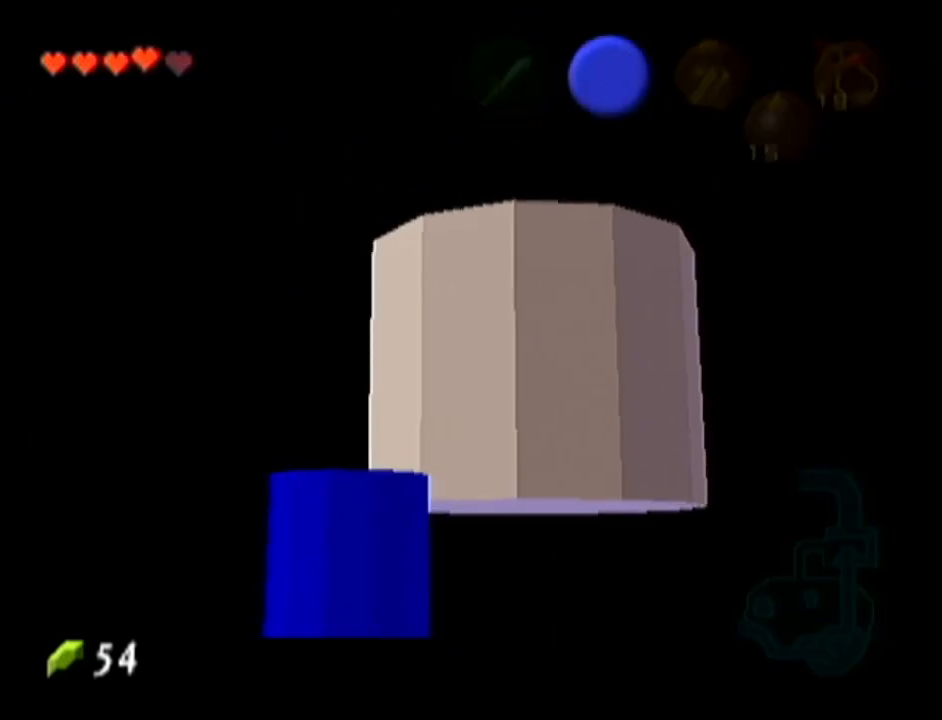
{"buttons": [], "left_stick": "center", "events": [[117, "Z", "up"]]}